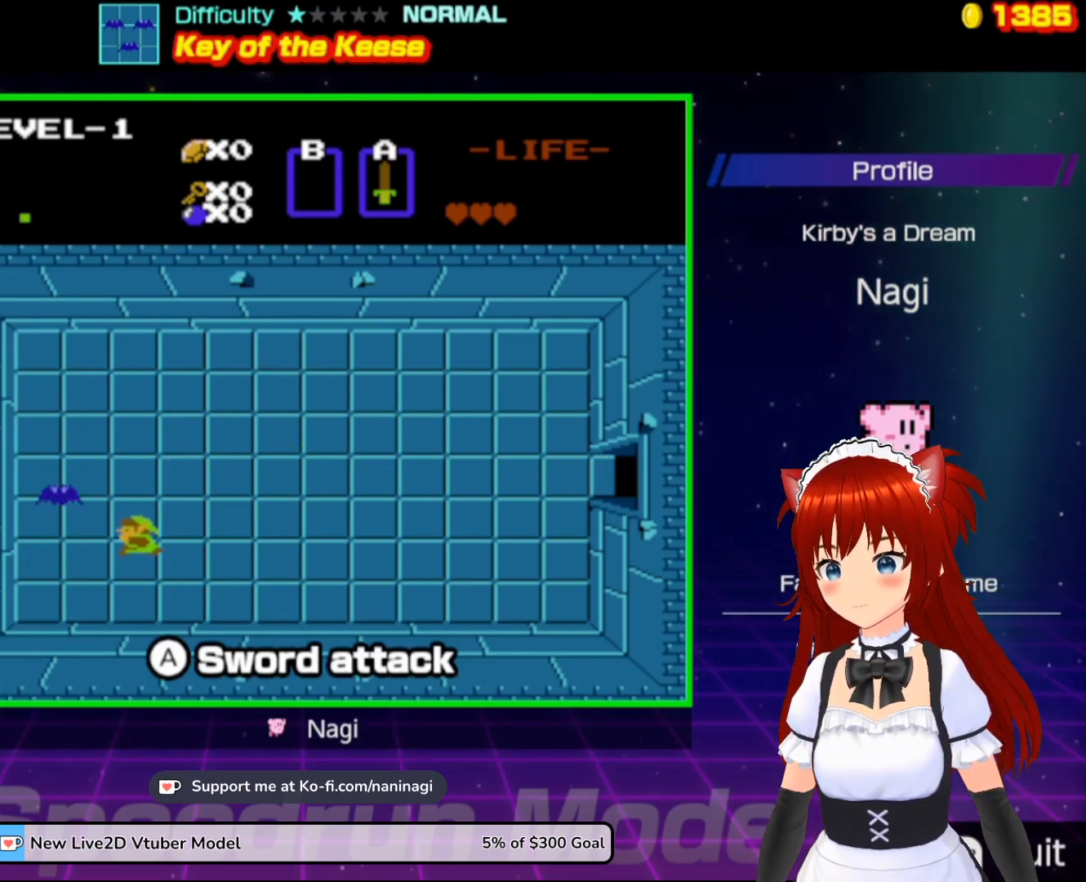
Gameplay with a controller (Nintendo layout); each line is a JSON object with the inputs held at the frame after it. "events" lists button and stick changes between this image and that frame as [ms after this image, input, new state], when the widget could be followed in between. Not read: L3 R3.
{"buttons": ["DPAD_RIGHT"], "events": [[17, "DPAD_UP", "down"], [83, "DPAD_UP", "up"], [117, "DPAD_LEFT", "up"], [150, "A", "up"], [217, "DPAD_RIGHT", "down"]]}
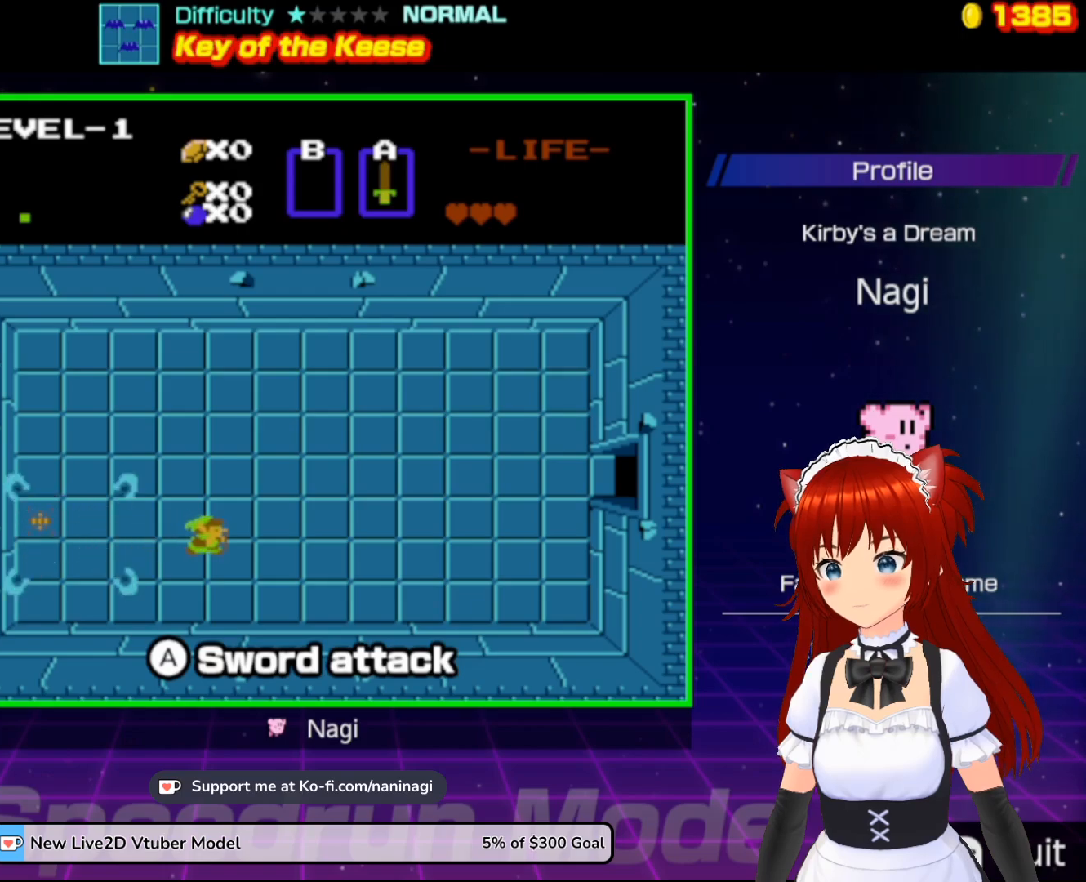
{"buttons": ["DPAD_RIGHT"], "events": []}
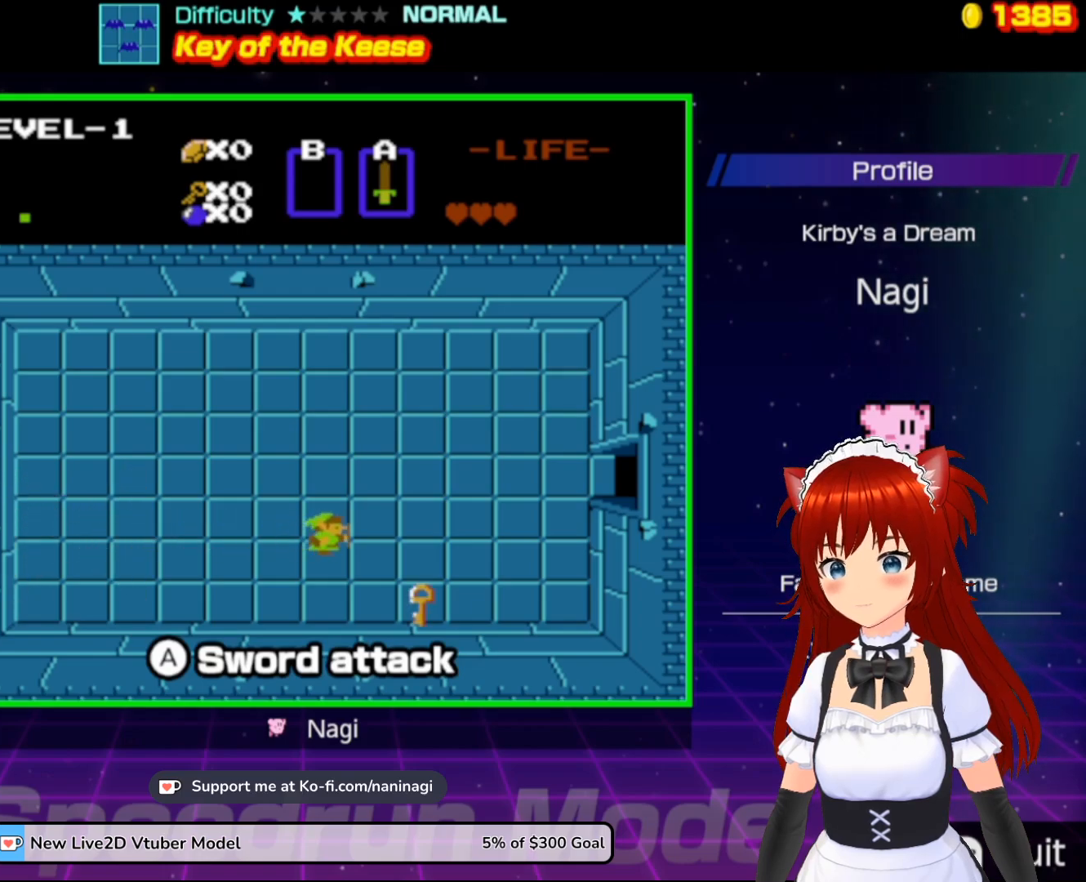
{"buttons": ["DPAD_DOWN"], "events": [[283, "DPAD_DOWN", "down"], [383, "DPAD_RIGHT", "up"]]}
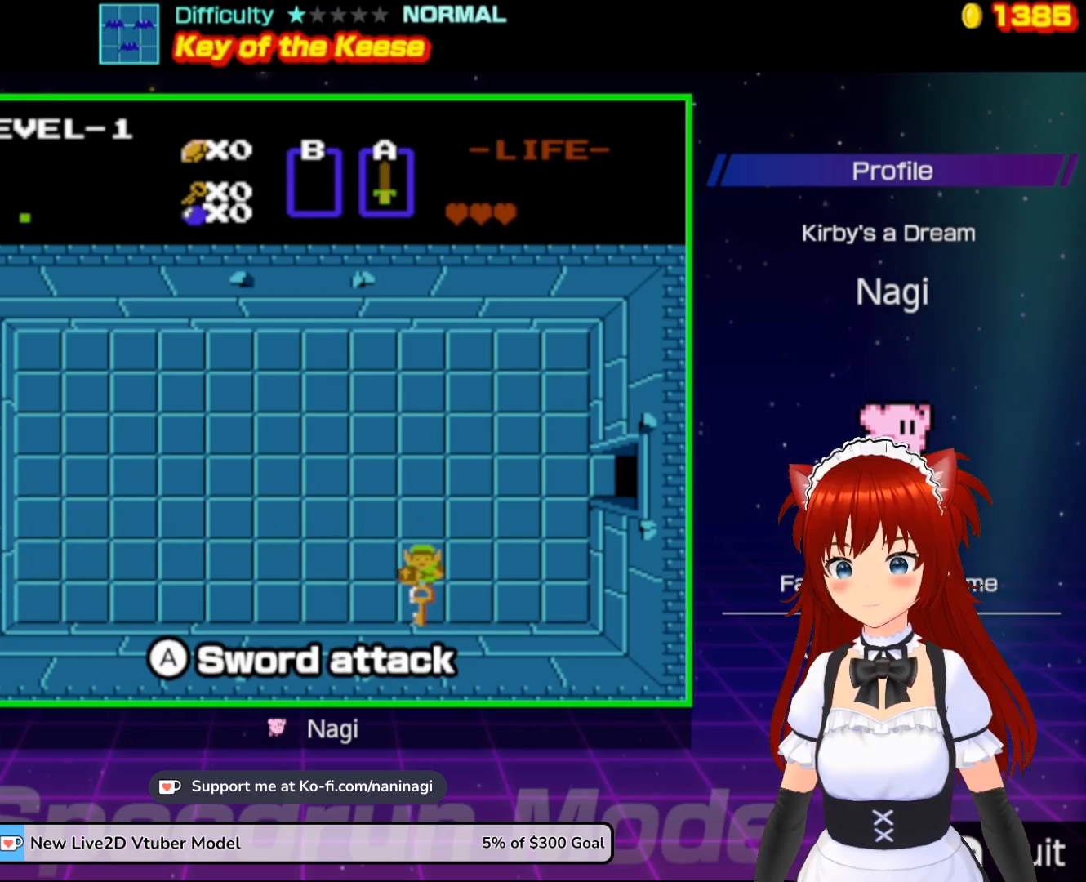
{"buttons": [], "events": [[283, "DPAD_DOWN", "up"]]}
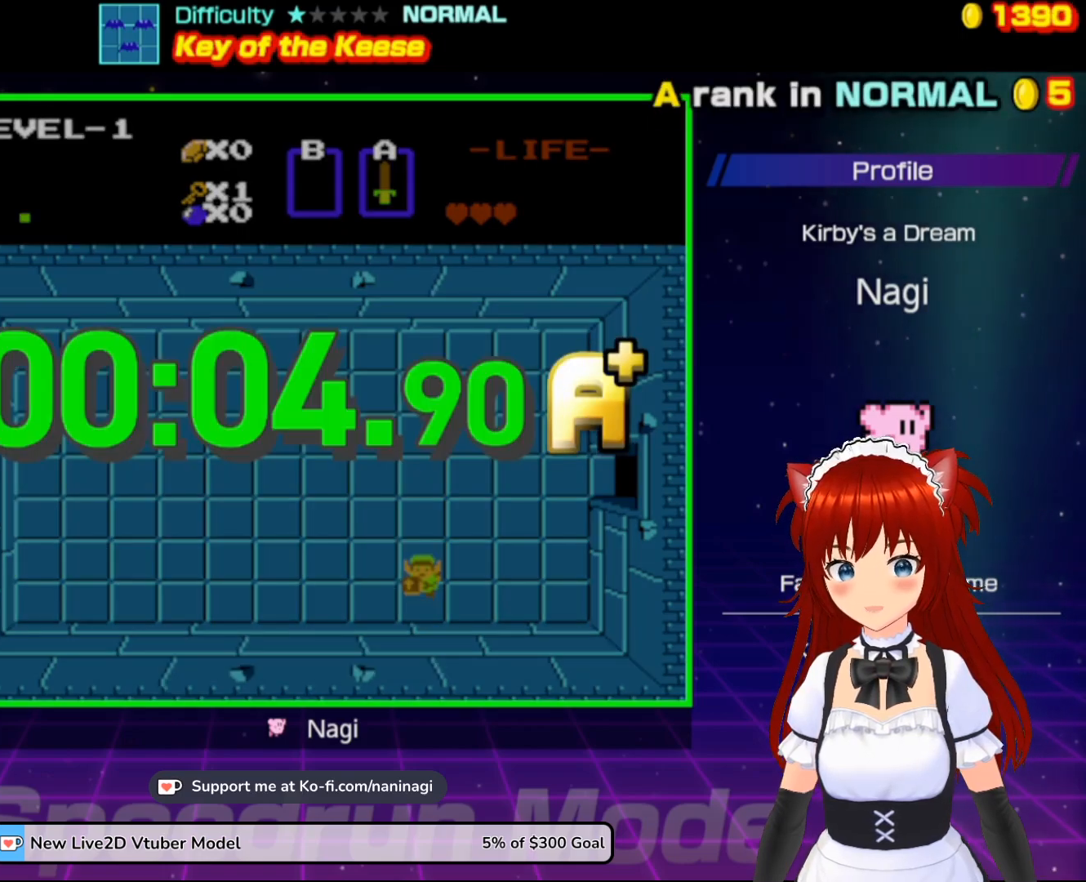
{"buttons": [], "events": []}
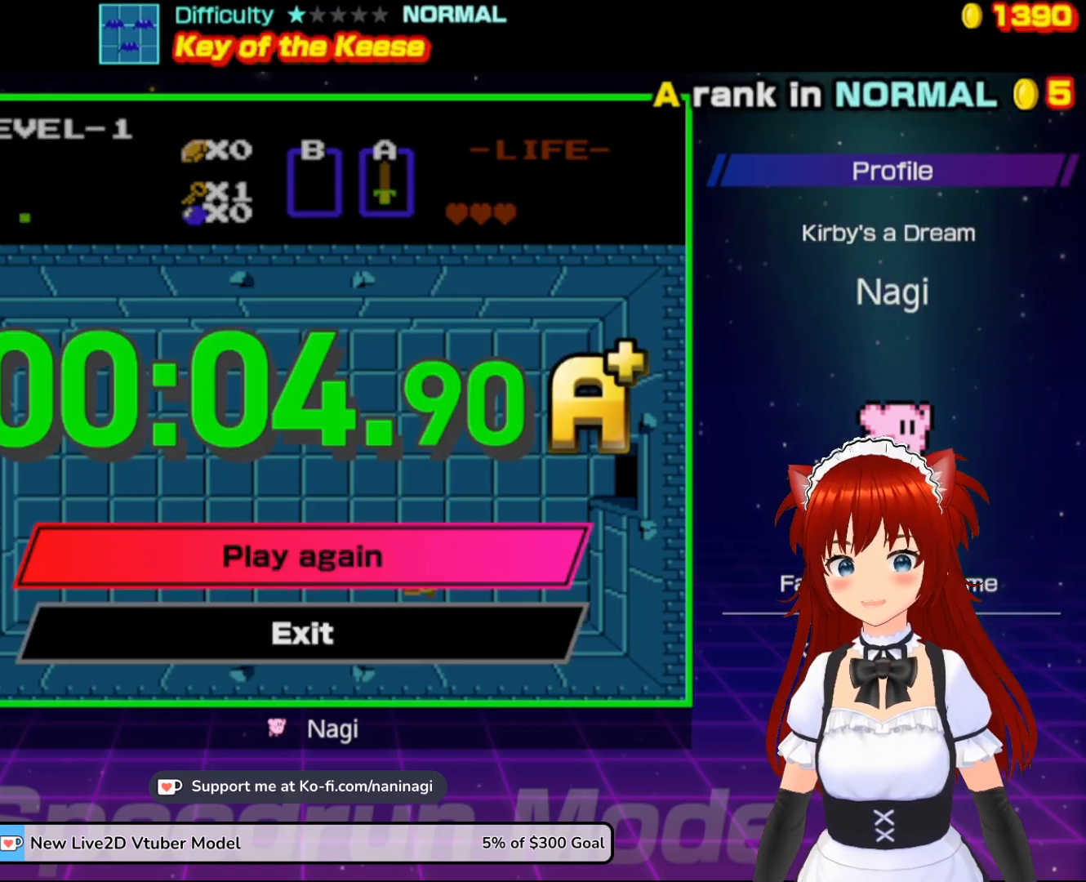
{"buttons": [], "events": []}
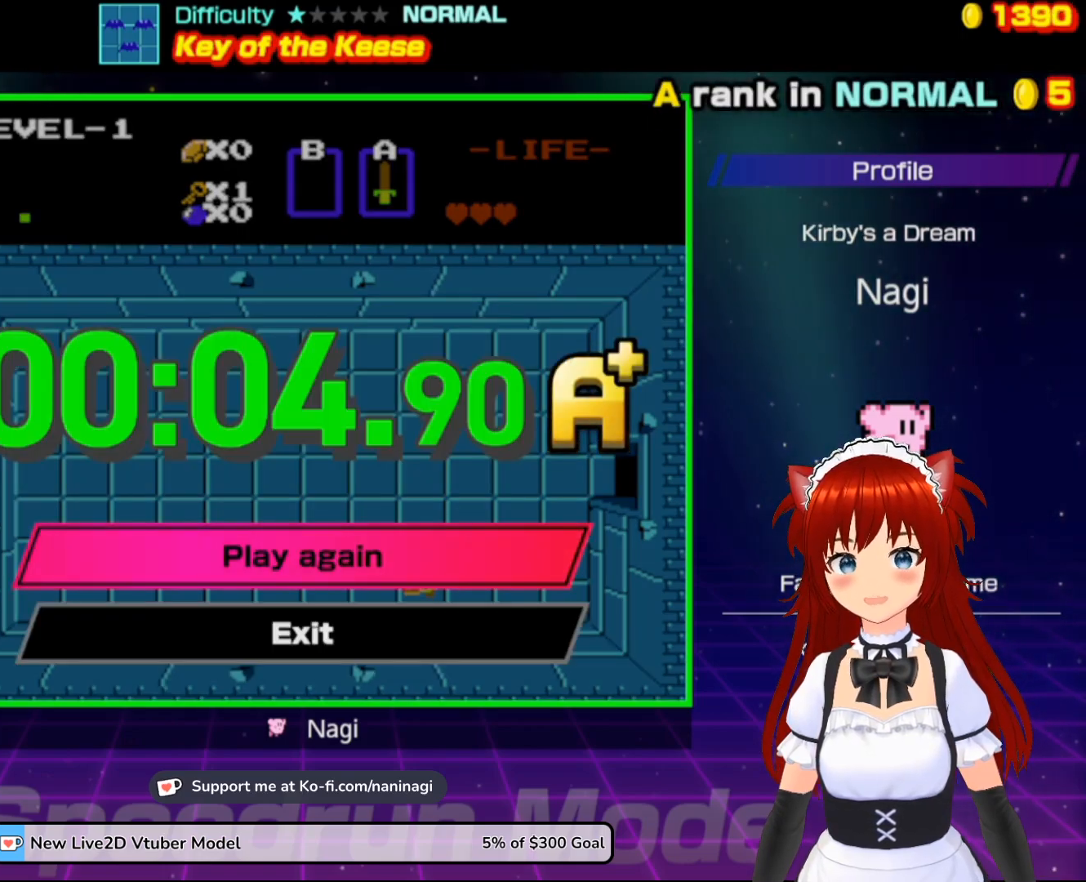
{"buttons": [], "events": [[200, "A", "down"], [333, "A", "up"]]}
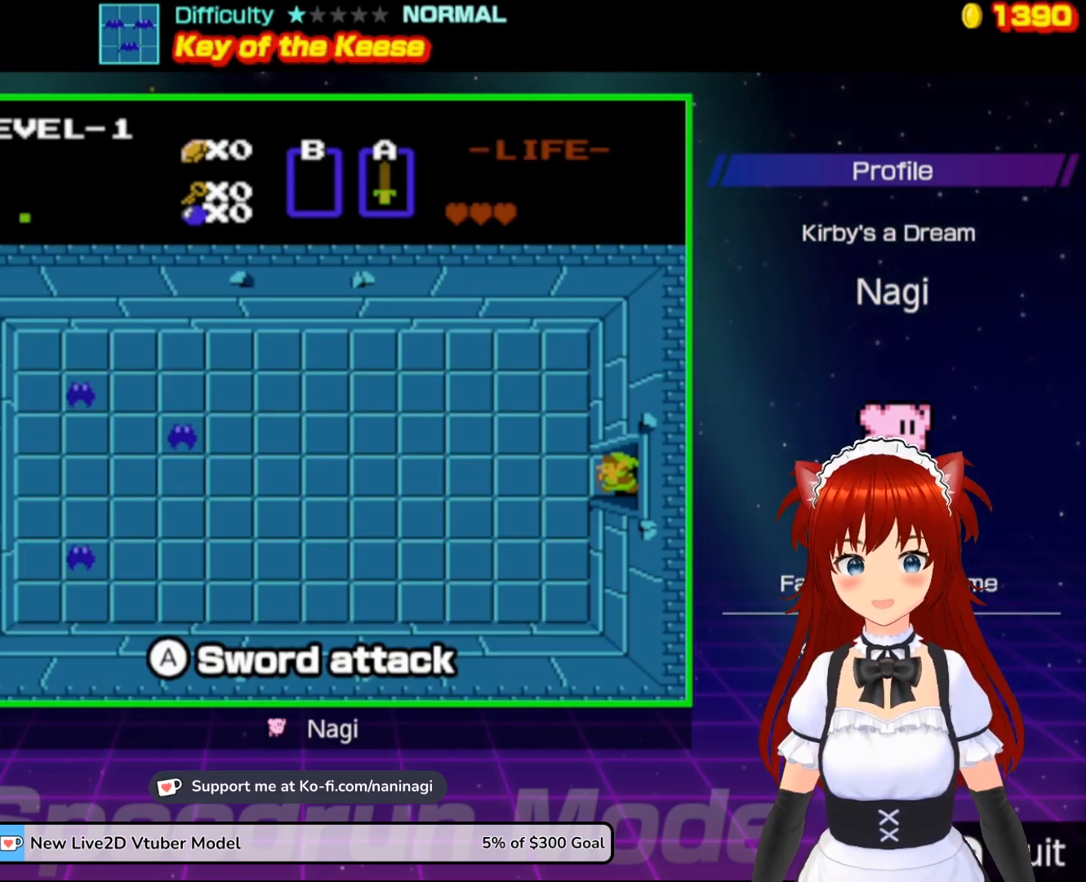
{"buttons": [], "events": []}
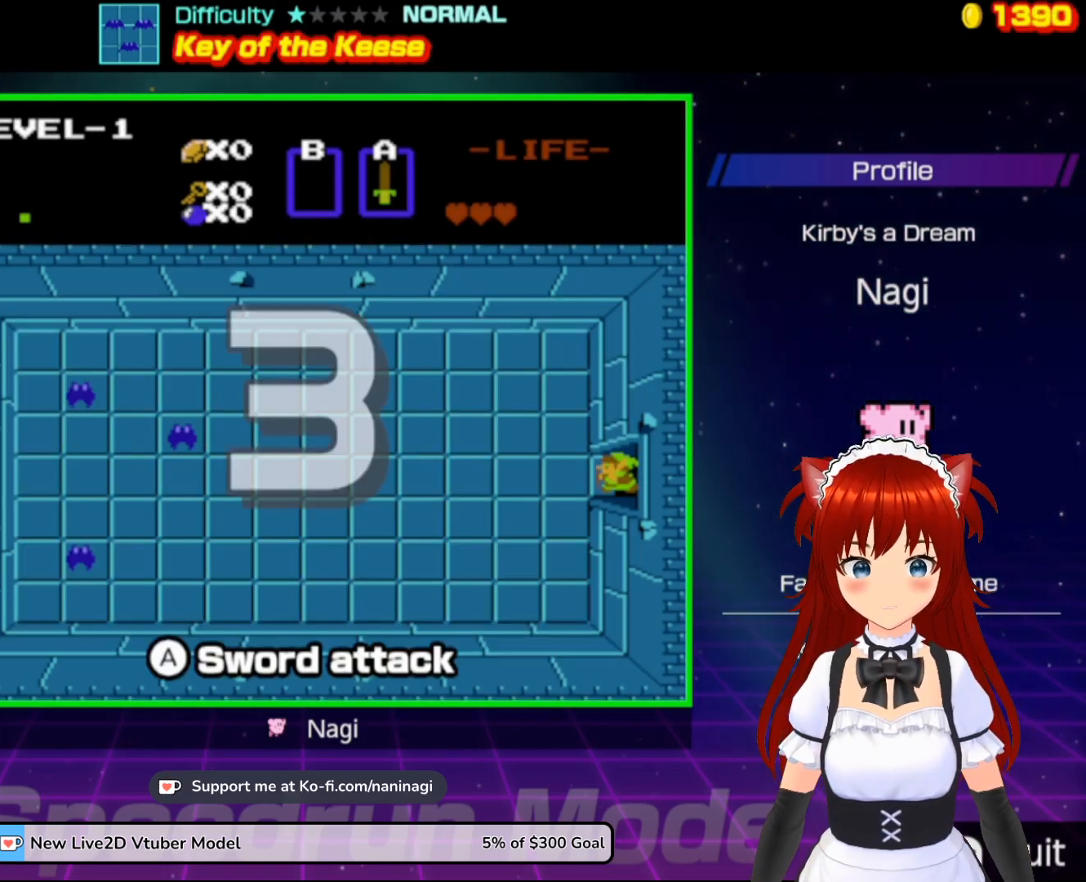
{"buttons": [], "events": []}
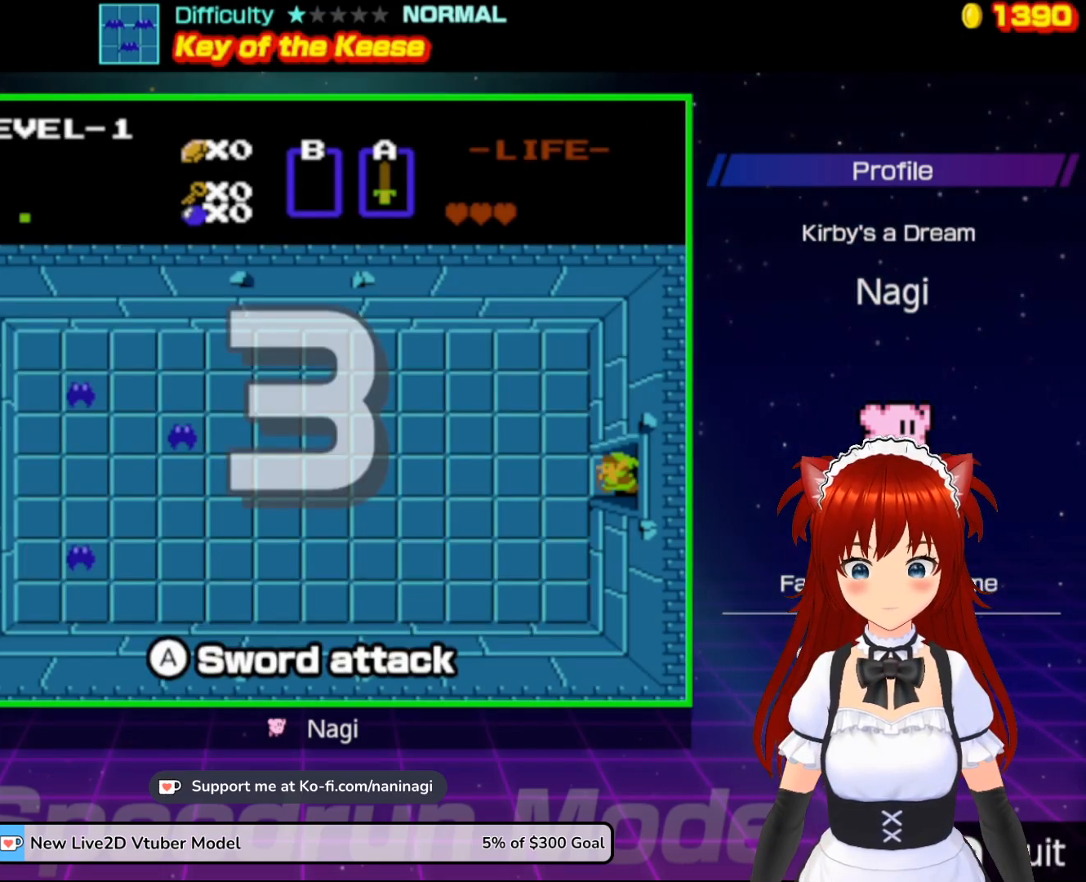
{"buttons": ["DPAD_LEFT"], "events": [[317, "DPAD_LEFT", "down"]]}
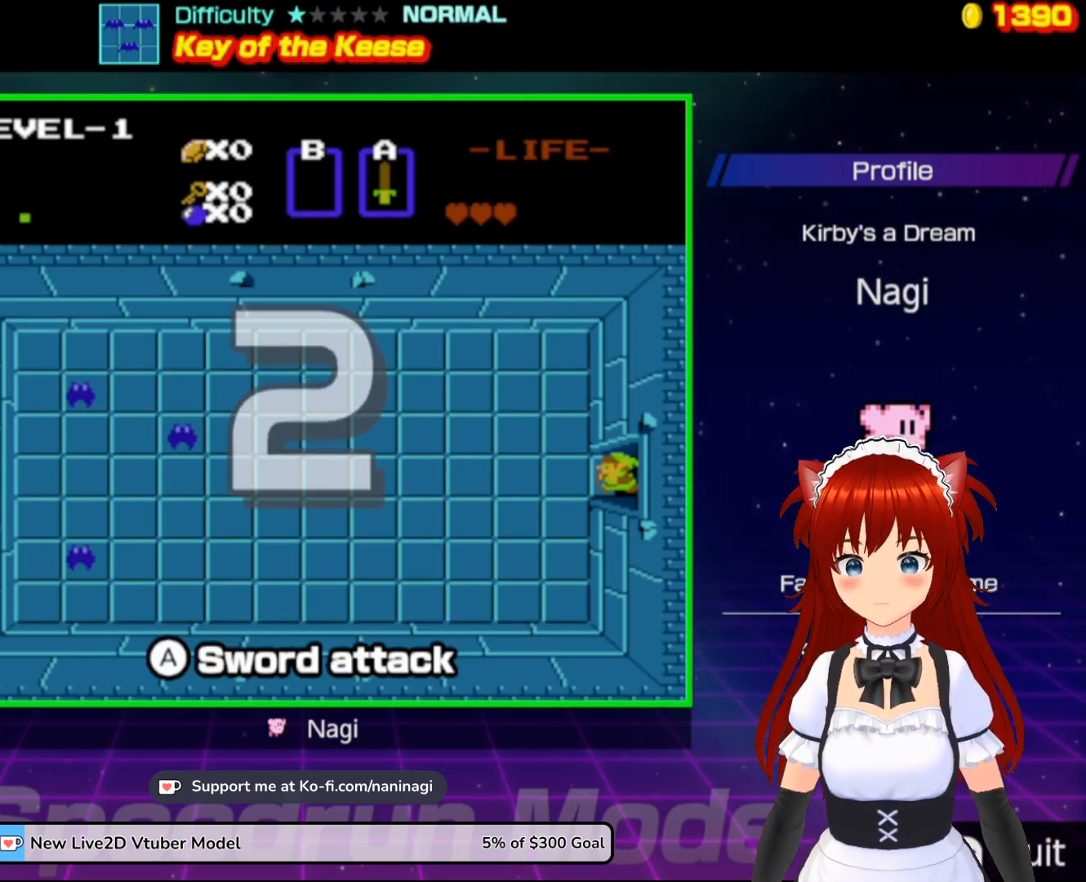
{"buttons": ["DPAD_LEFT"], "events": []}
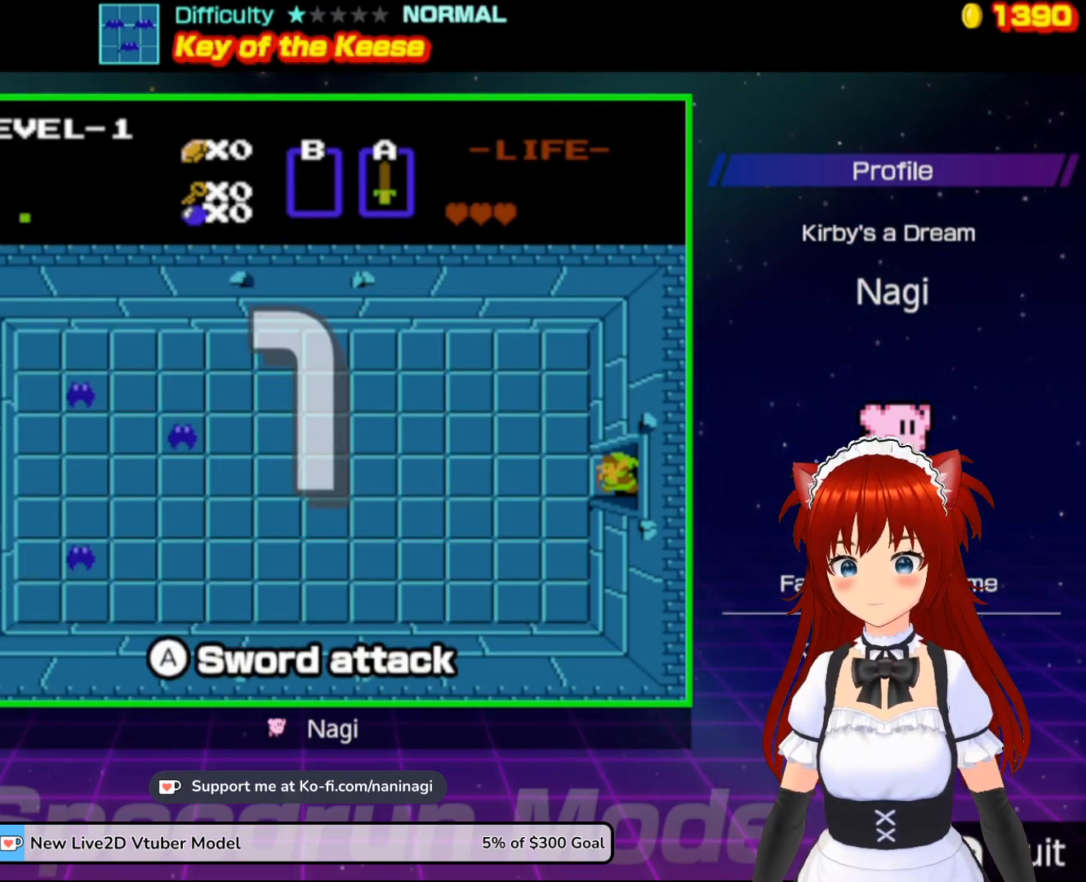
{"buttons": ["DPAD_LEFT"], "events": []}
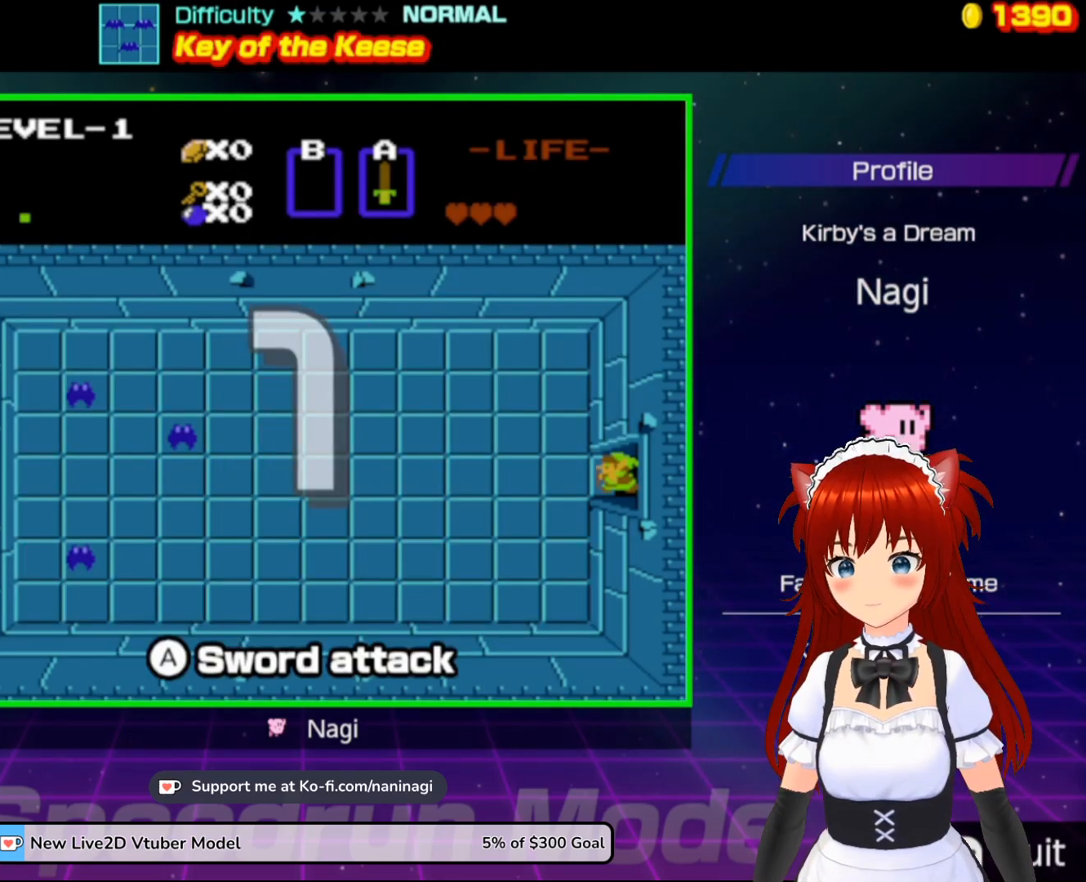
{"buttons": ["DPAD_UP", "DPAD_LEFT"], "events": [[450, "DPAD_UP", "down"]]}
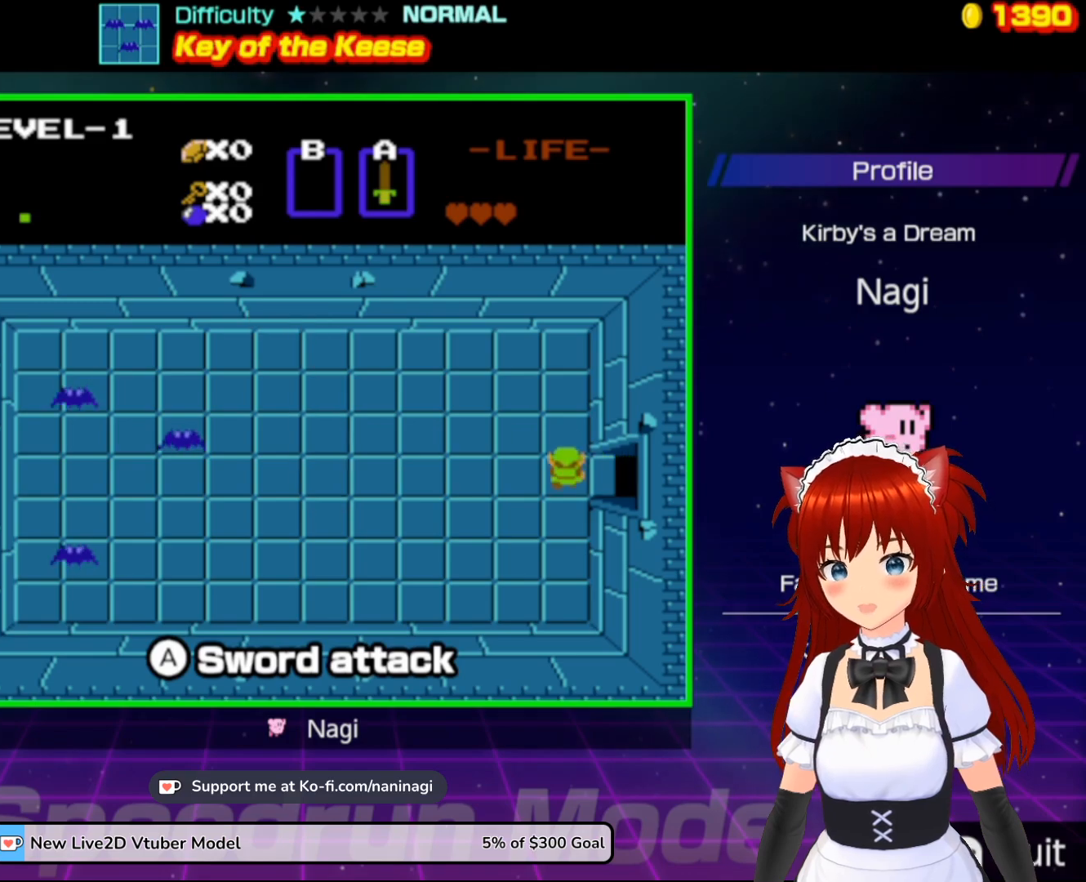
{"buttons": ["A", "DPAD_LEFT"], "events": [[17, "DPAD_LEFT", "up"], [217, "DPAD_LEFT", "down"], [250, "DPAD_UP", "up"], [383, "A", "down"]]}
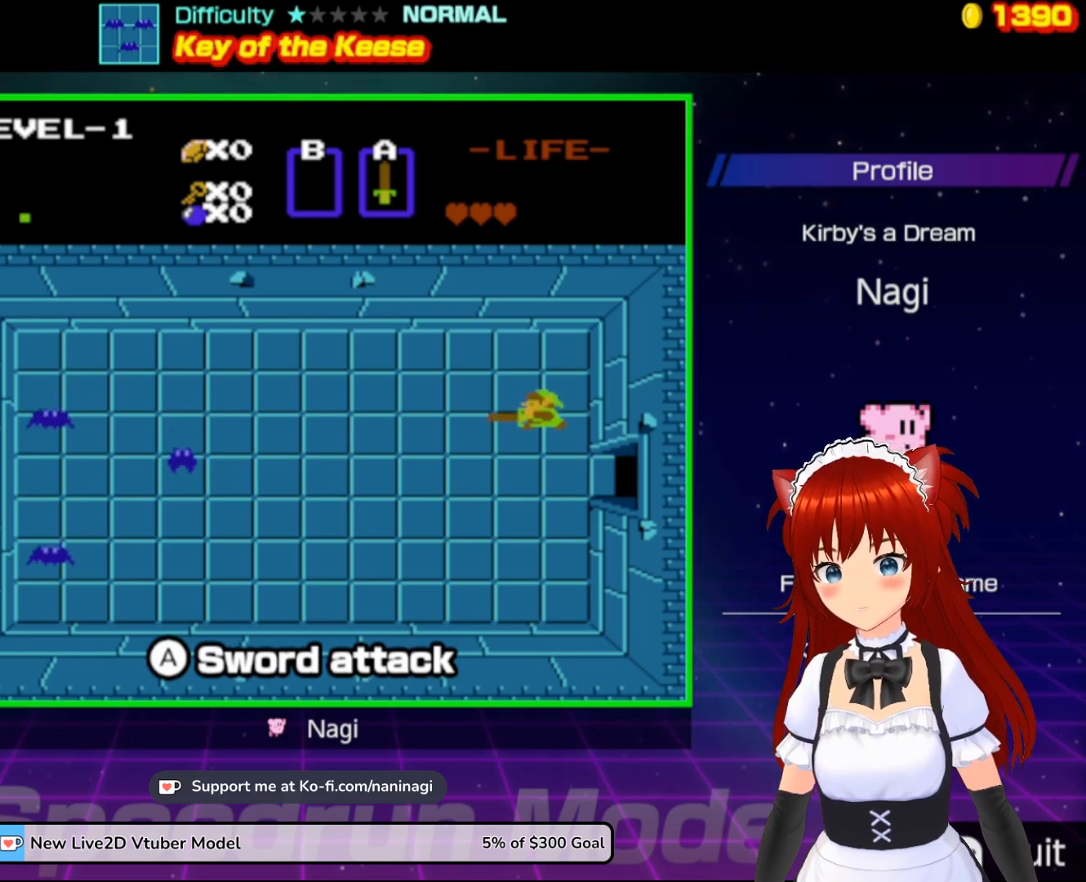
{"buttons": ["DPAD_LEFT"], "events": [[50, "A", "up"]]}
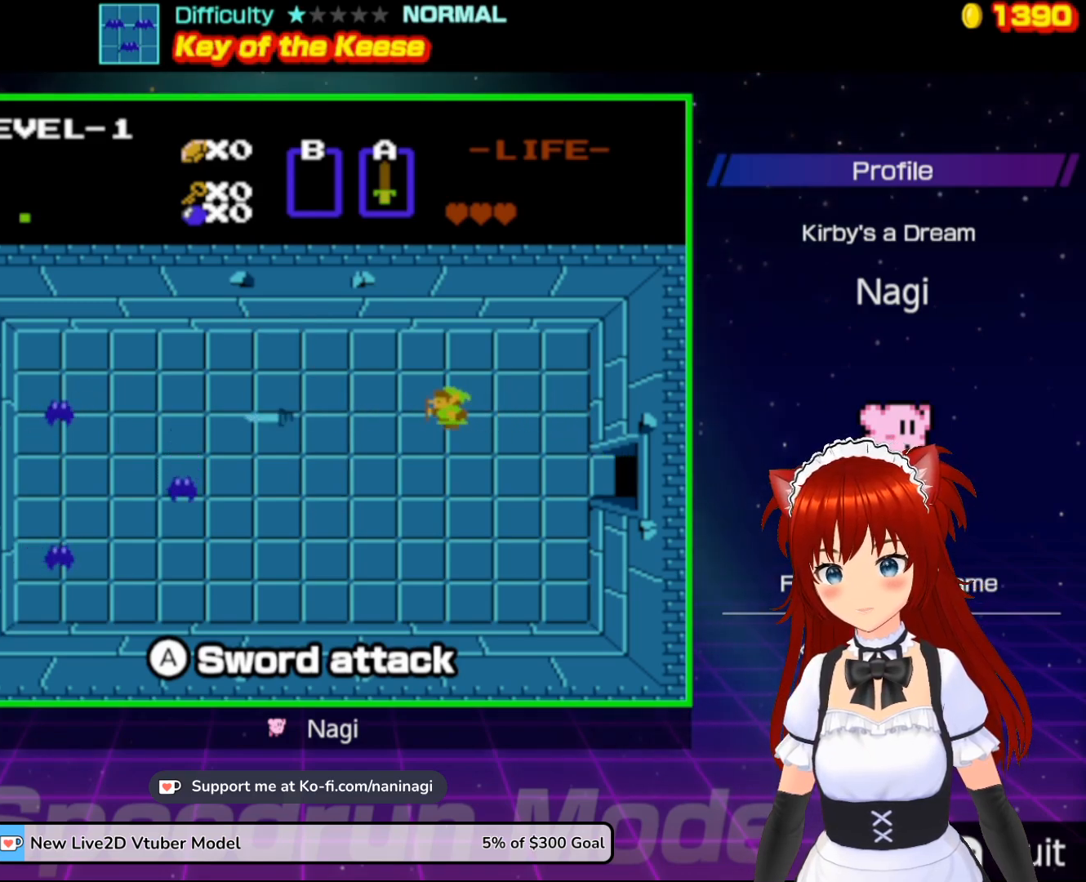
{"buttons": ["DPAD_LEFT"], "events": []}
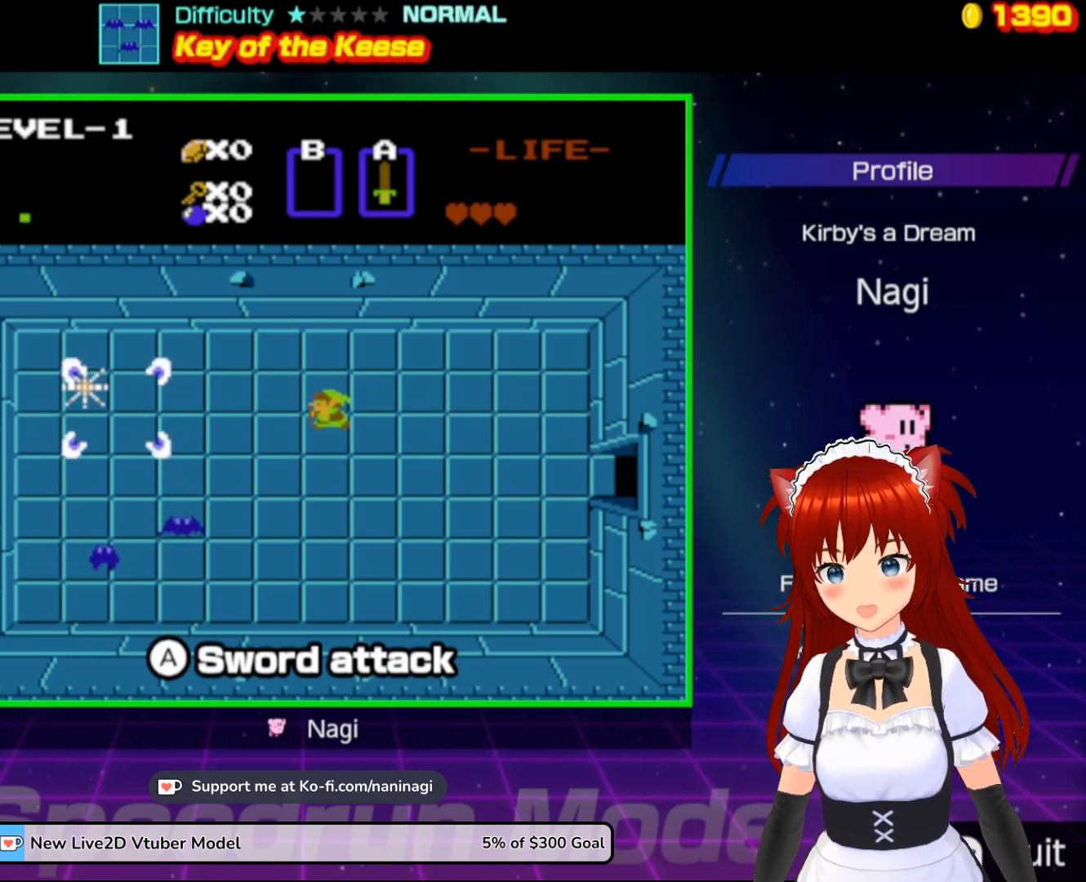
{"buttons": ["A", "DPAD_DOWN"], "events": [[383, "DPAD_DOWN", "down"], [417, "DPAD_LEFT", "up"], [467, "A", "down"]]}
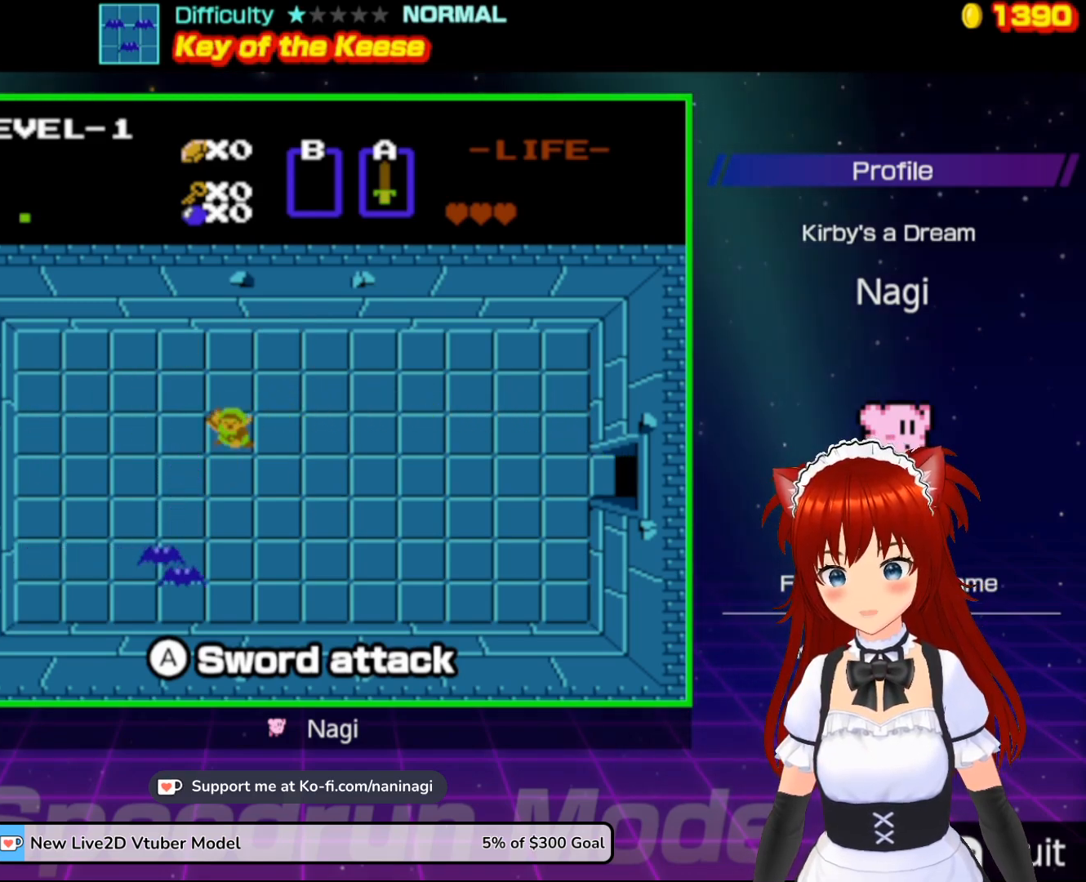
{"buttons": ["DPAD_DOWN"], "events": [[150, "A", "up"]]}
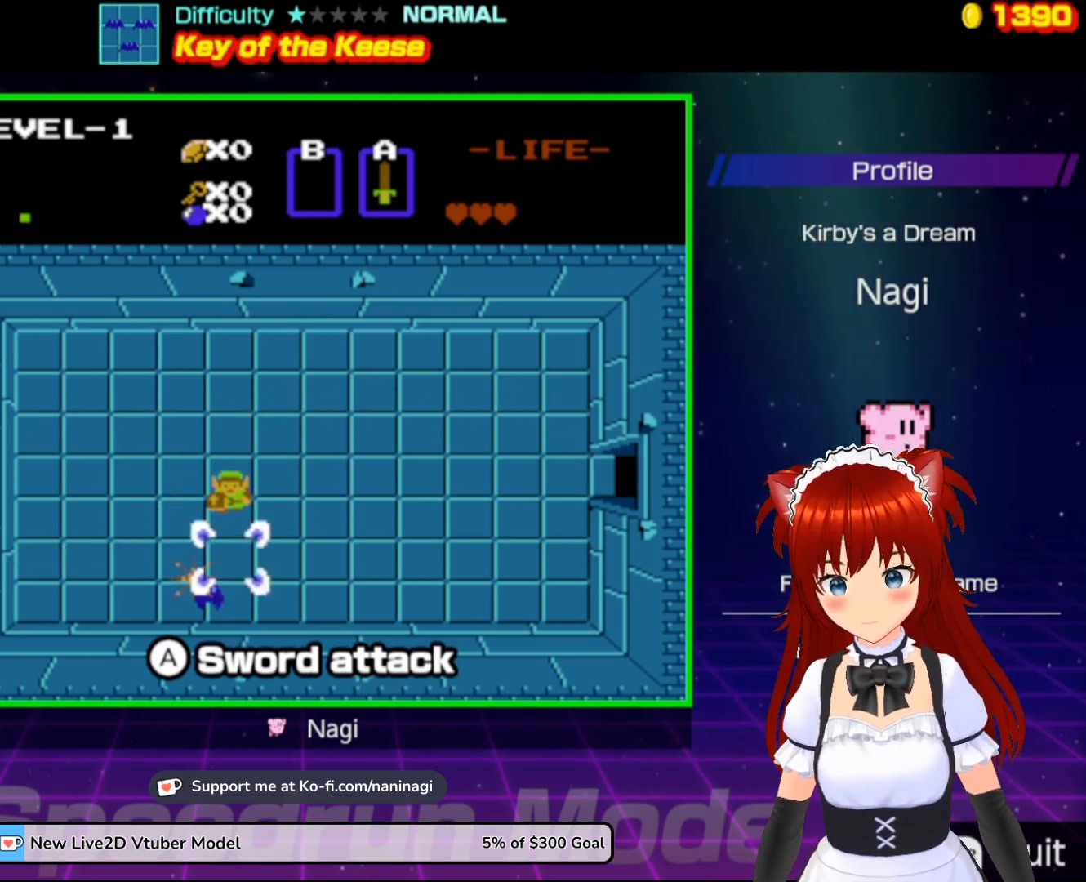
{"buttons": ["DPAD_DOWN"], "events": [[283, "A", "down"], [417, "A", "up"]]}
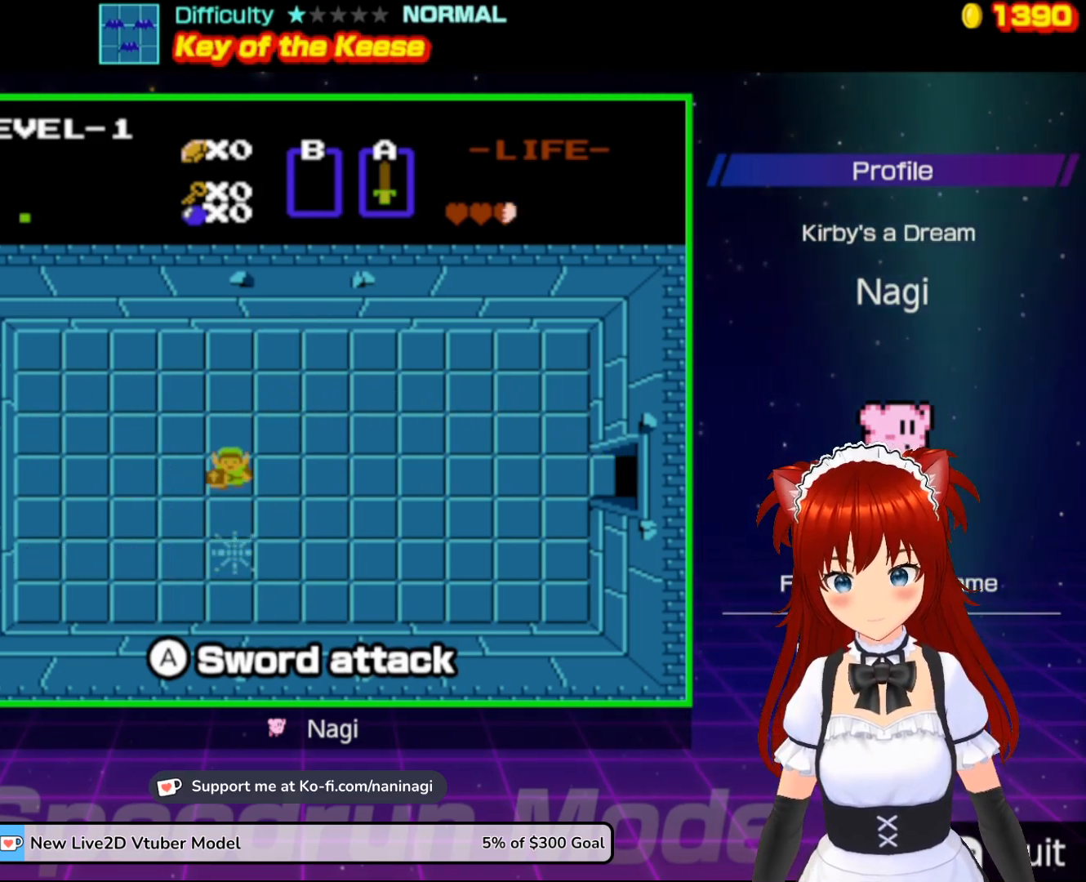
{"buttons": ["DPAD_DOWN", "DPAD_RIGHT"], "events": [[50, "DPAD_DOWN", "up"], [50, "DPAD_RIGHT", "down"], [183, "DPAD_DOWN", "down"]]}
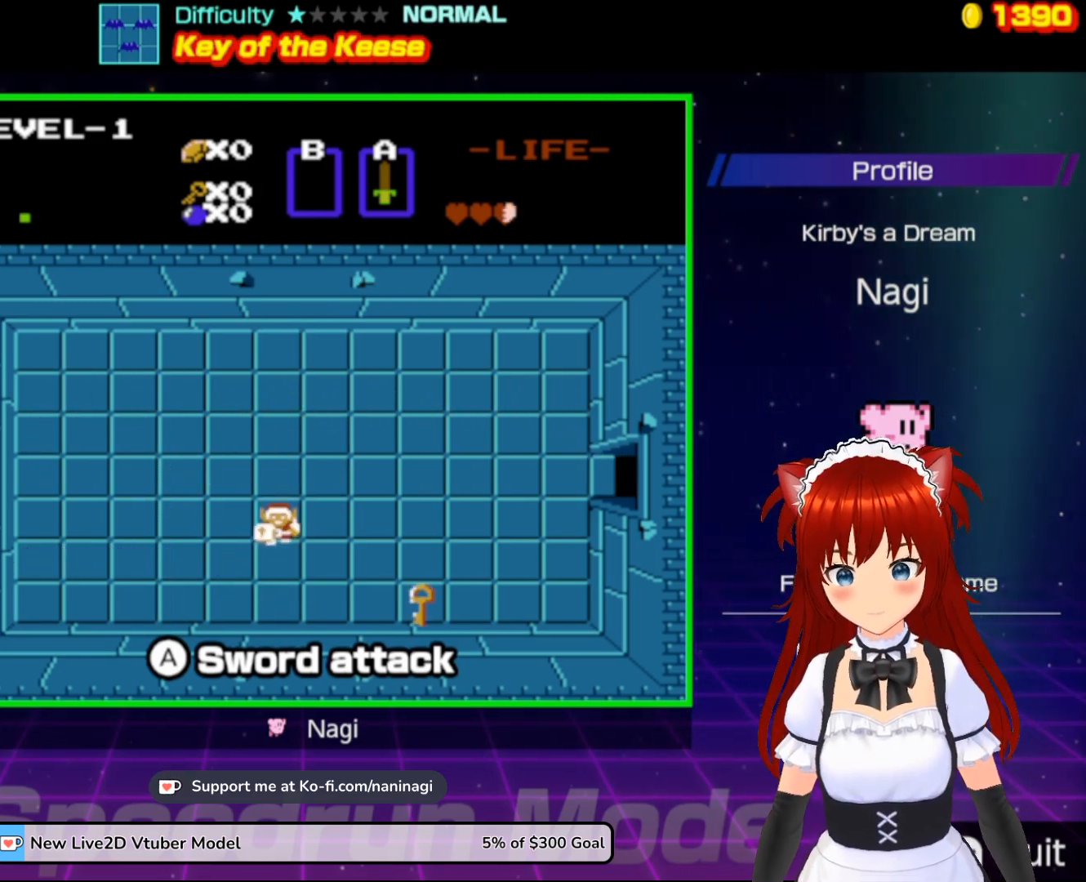
{"buttons": ["DPAD_RIGHT"], "events": [[217, "DPAD_DOWN", "up"]]}
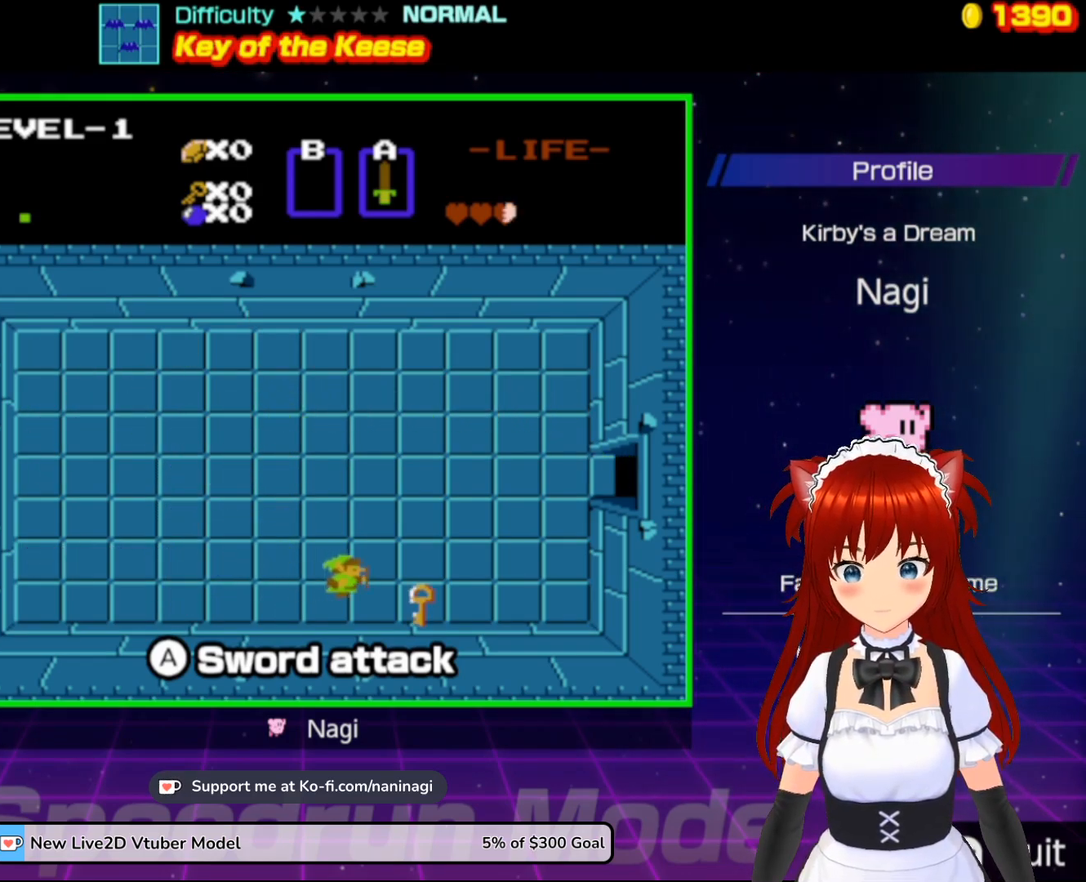
{"buttons": ["DPAD_RIGHT"], "events": []}
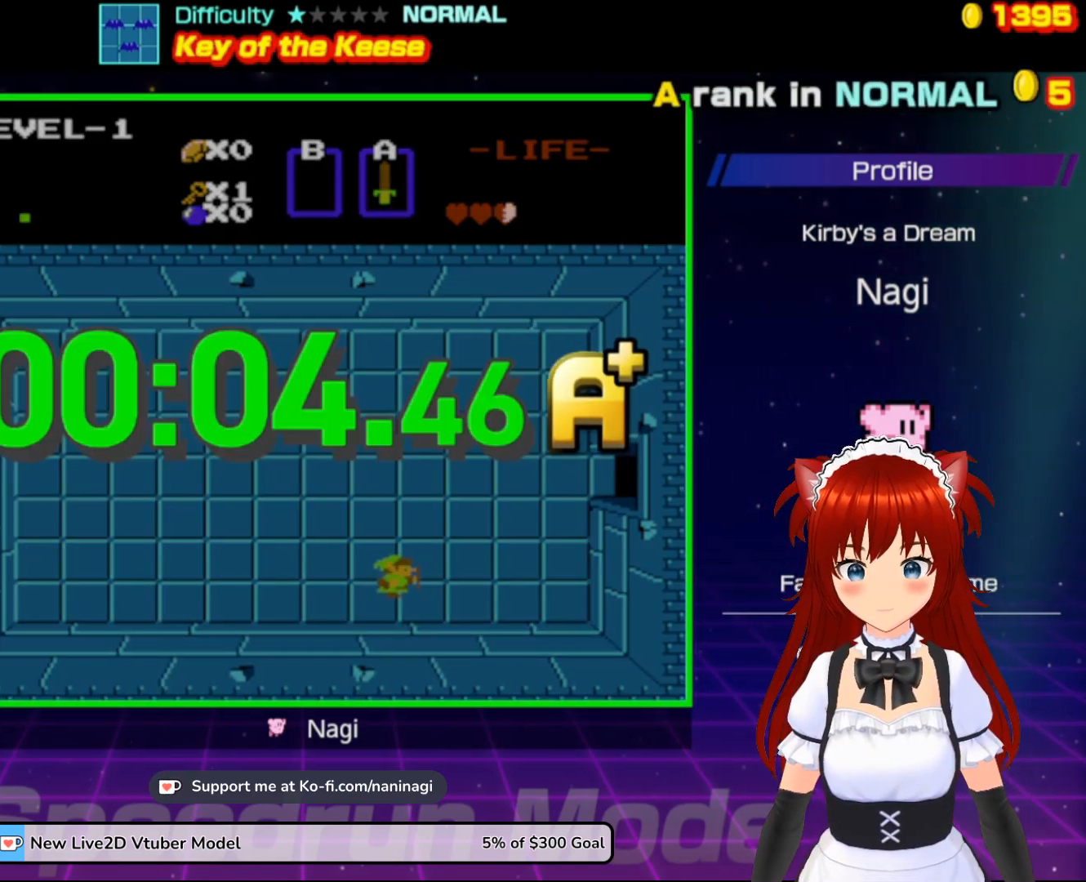
{"buttons": [], "events": [[50, "DPAD_RIGHT", "up"]]}
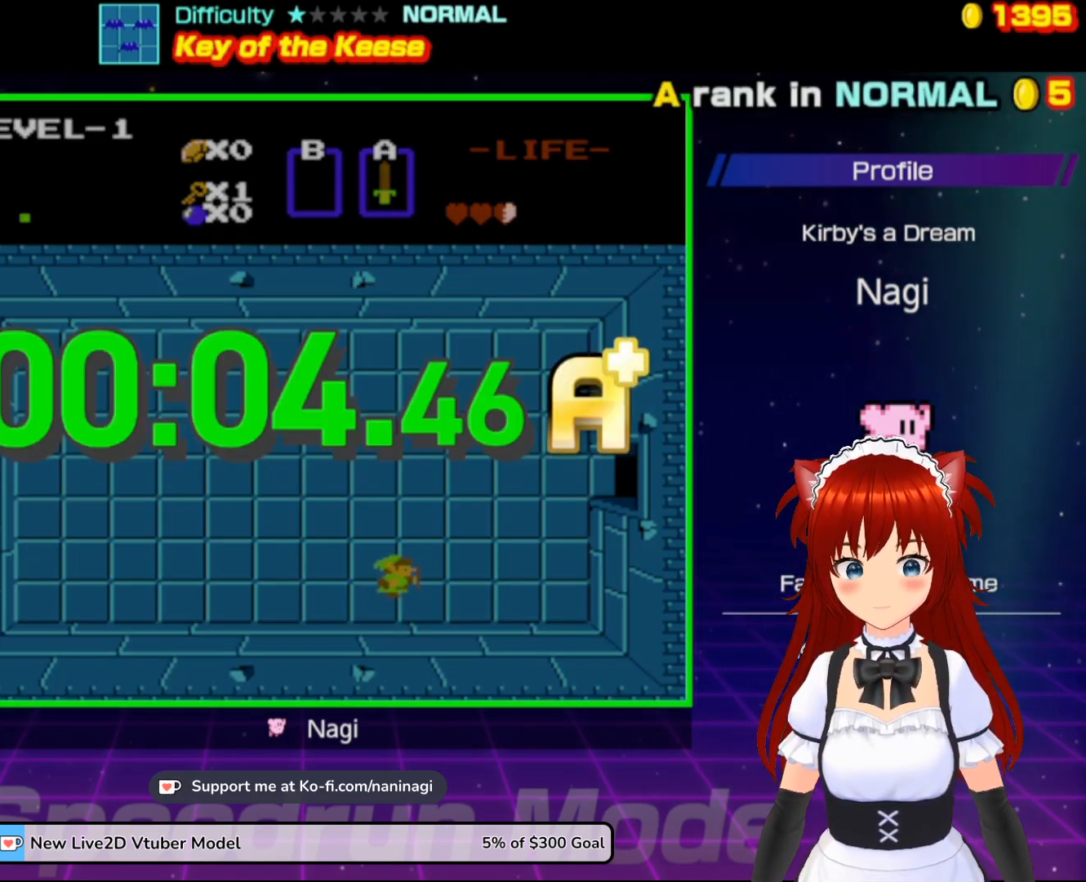
{"buttons": [], "events": []}
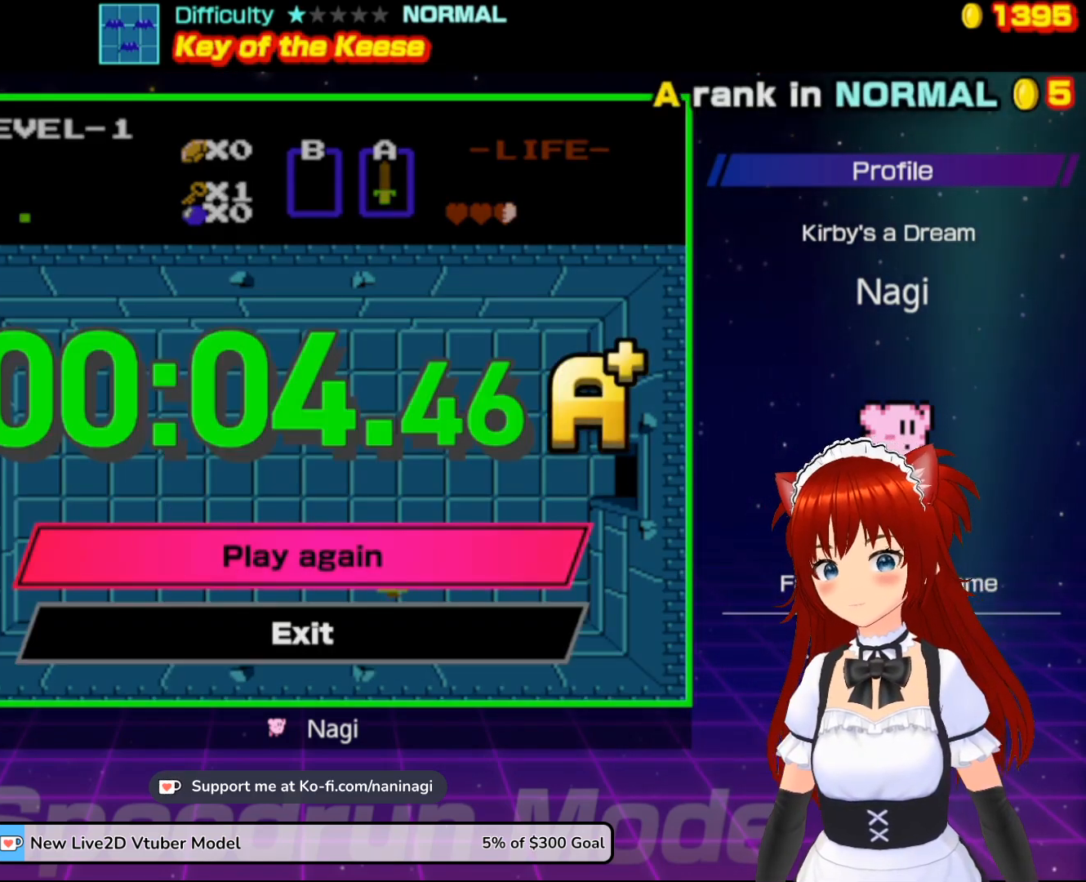
{"buttons": [], "events": []}
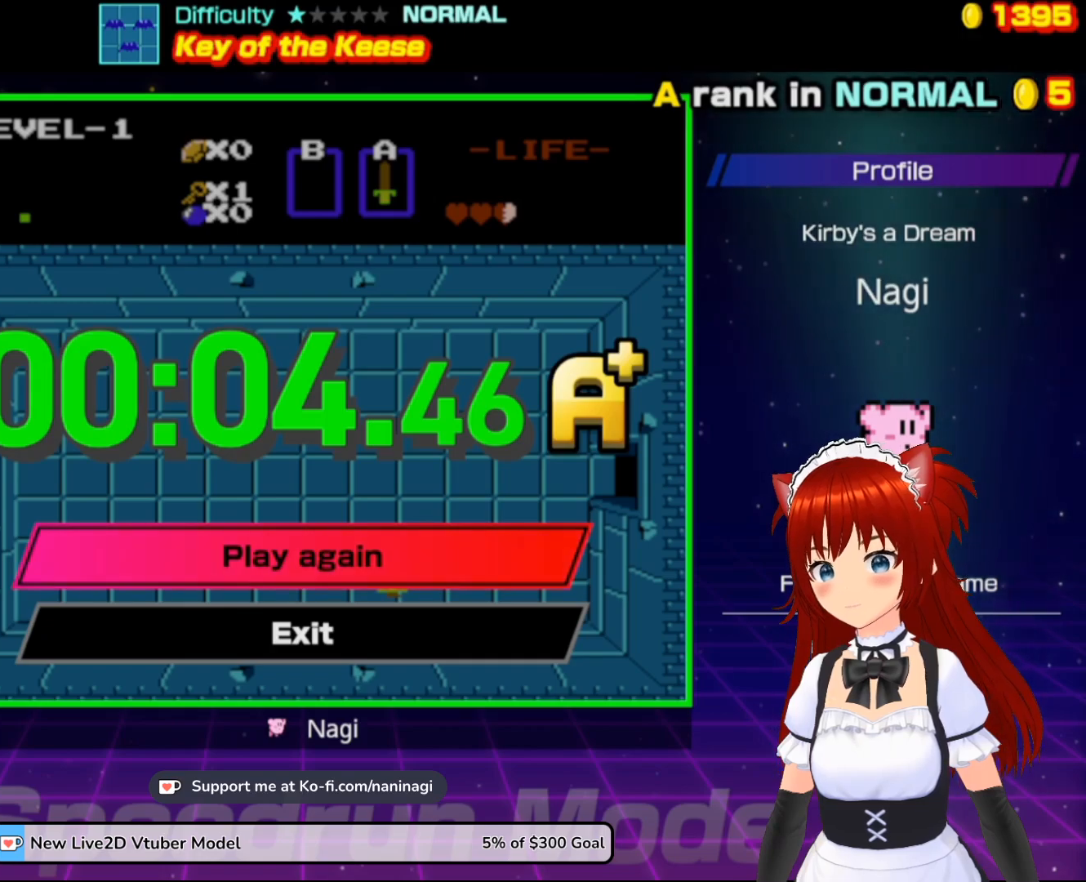
{"buttons": [], "events": []}
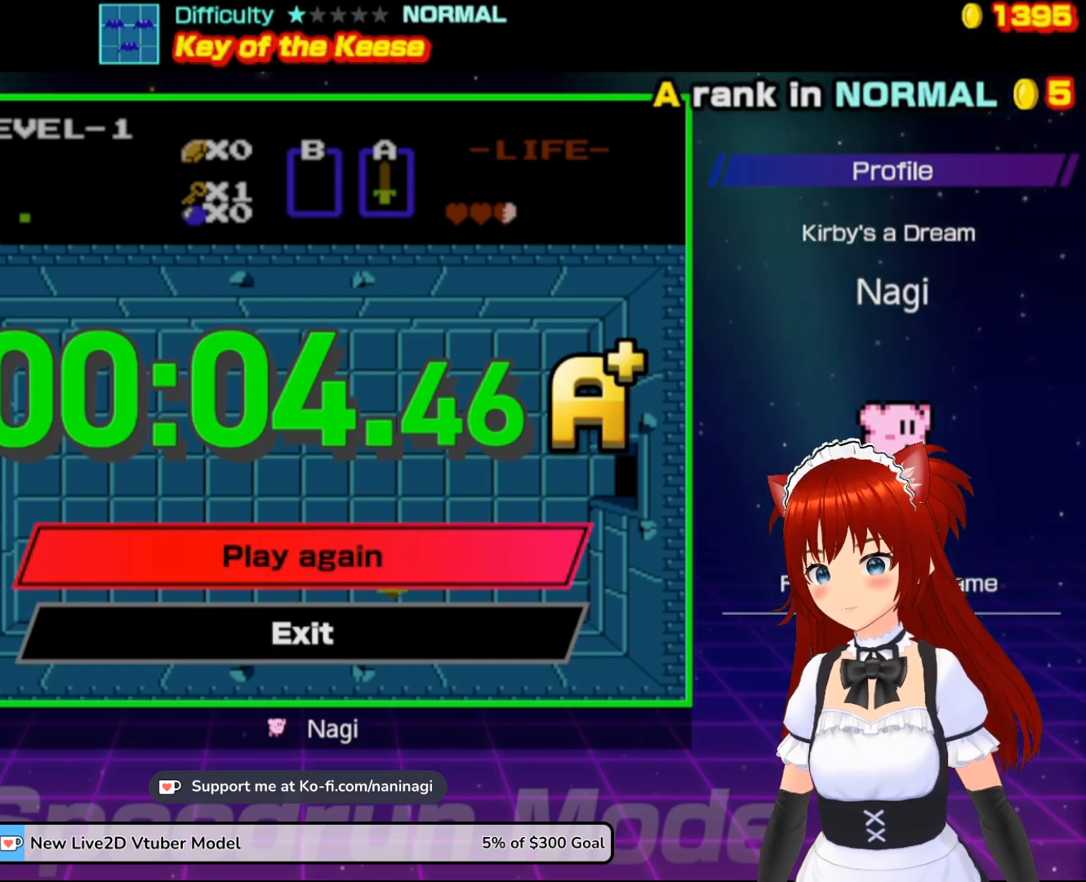
{"buttons": [], "events": []}
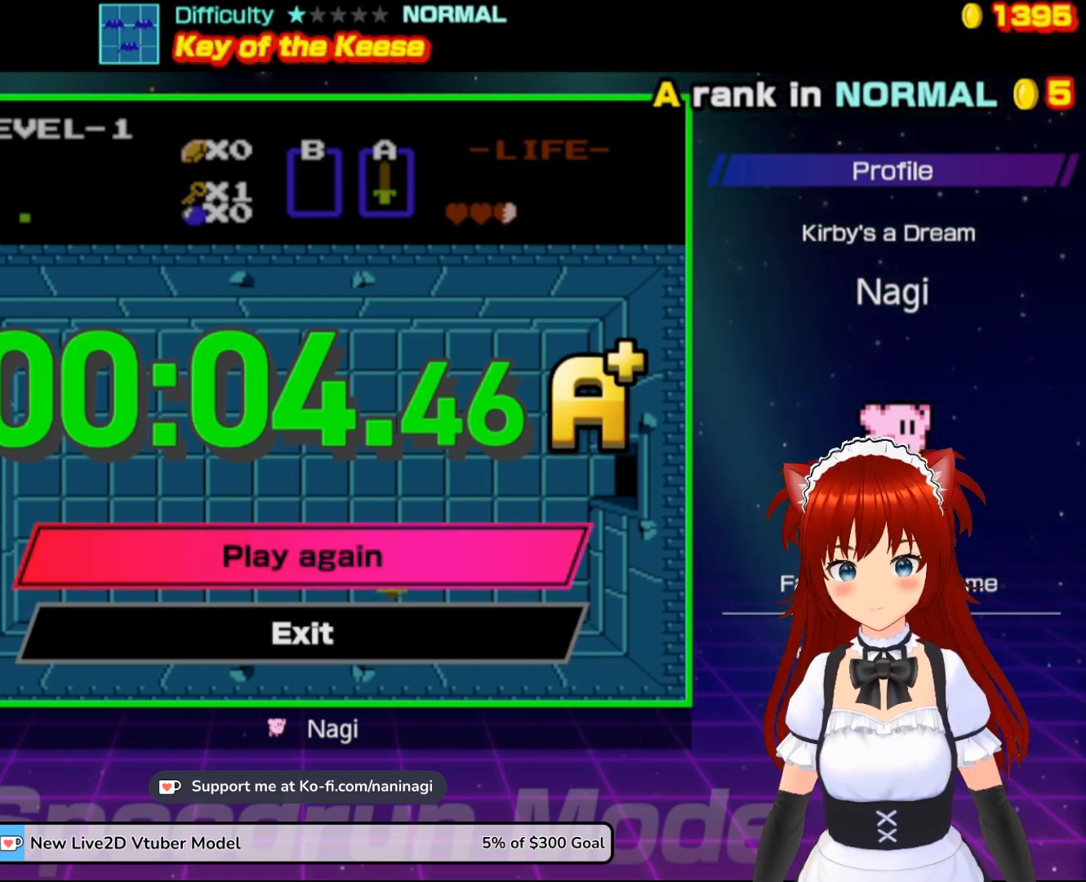
{"buttons": [], "events": []}